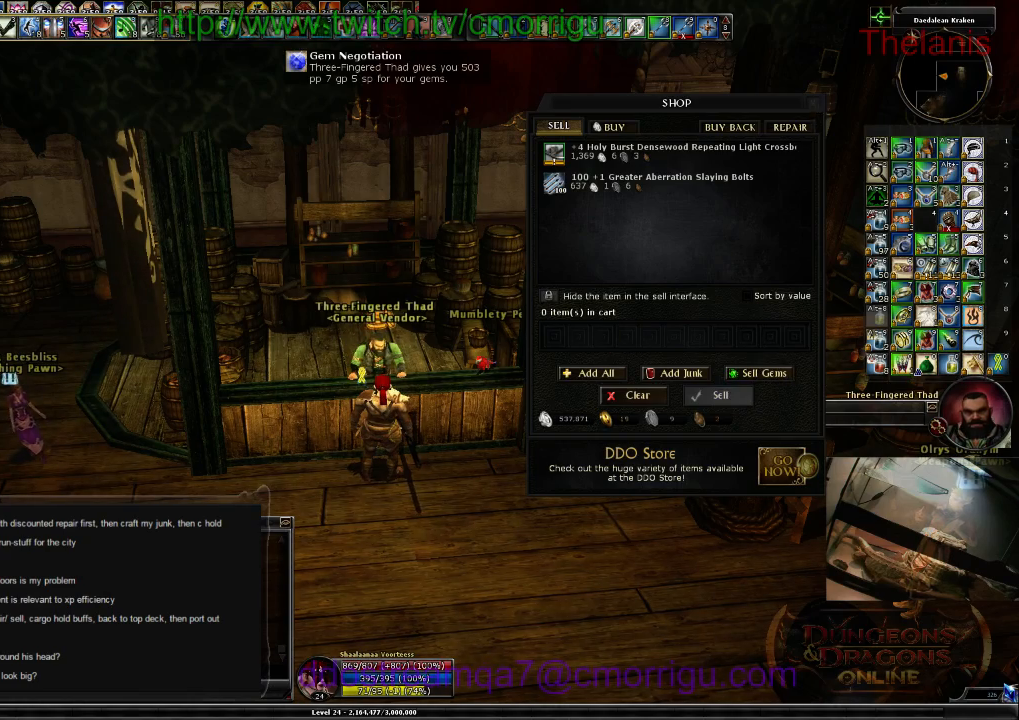
Gameplay with keyboard; each line is a JSON object with the keys held at the frame after it. "events" lists presses ("down") and releases ("up") of ".", "/", "0", "1", "2", "3", "4", "5", "6", "7", "8", "9", "a", "b", "backslash", "backspace", "c", "caps_lock", "comma", "ctrl_l", "ctrl_r", "d", "e", "equals", "escape", "f", "f1", "f10", "f11", "f12", "f2", "f3", "f4", "f5", "f6", "f7", "f8", "f9", "g", "h", "i", "j", "k", "l", "lbracket", "m", "minus", "n", "o", "p", "q", "quote", "r", "rbracket", "return", "s", "semicolon", "shift_l", "shift_r", "space", "t", "tab", "tilde", "u", "v", "w", "x", "y" and "z" between this image and that frame as [ms after this image, input, new state], when the widget could be followed in between. No other keys are recorded. Mouse input is not recorded.
{"keys": ["d", "w"], "events": [[400, "d", "down"], [467, "w", "down"]]}
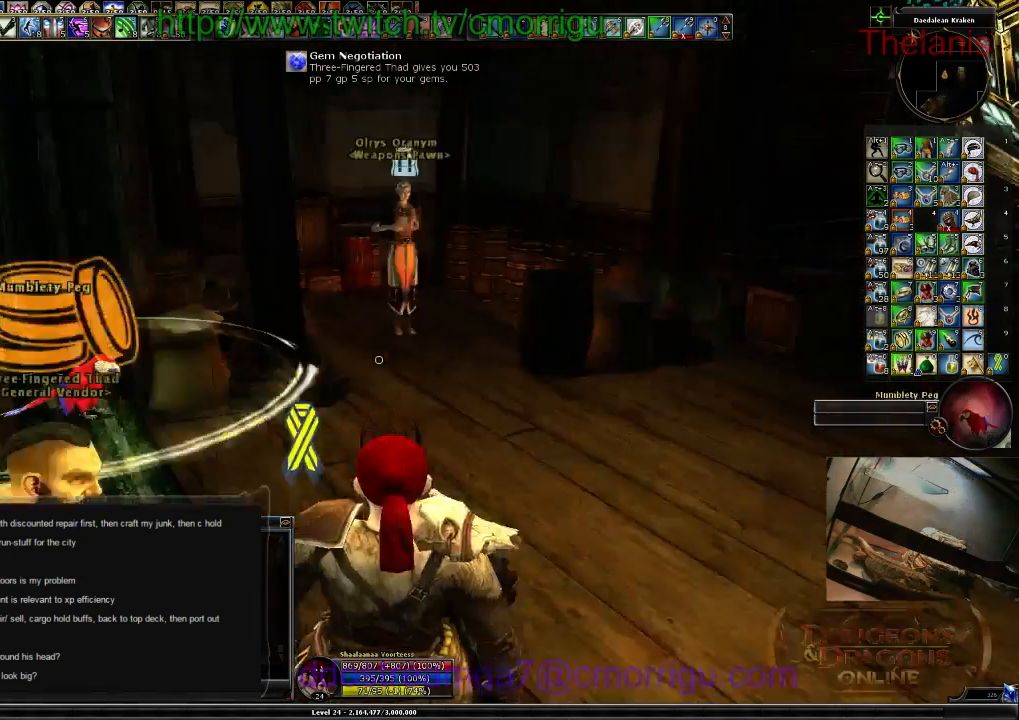
{"keys": ["w"], "events": [[167, "d", "up"]]}
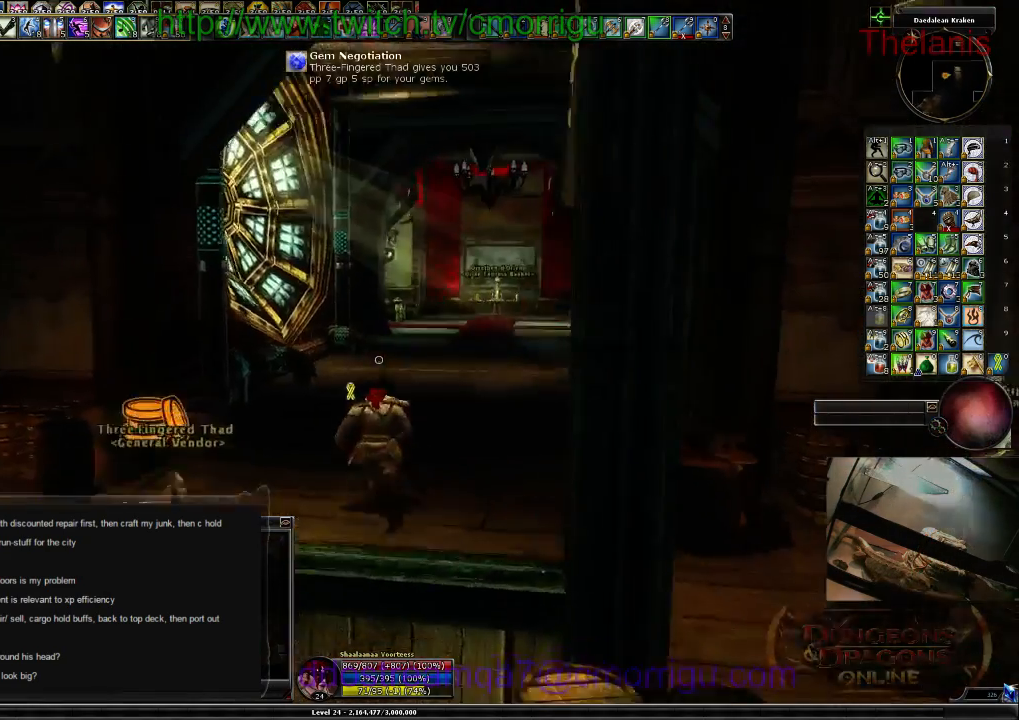
{"keys": ["w"], "events": []}
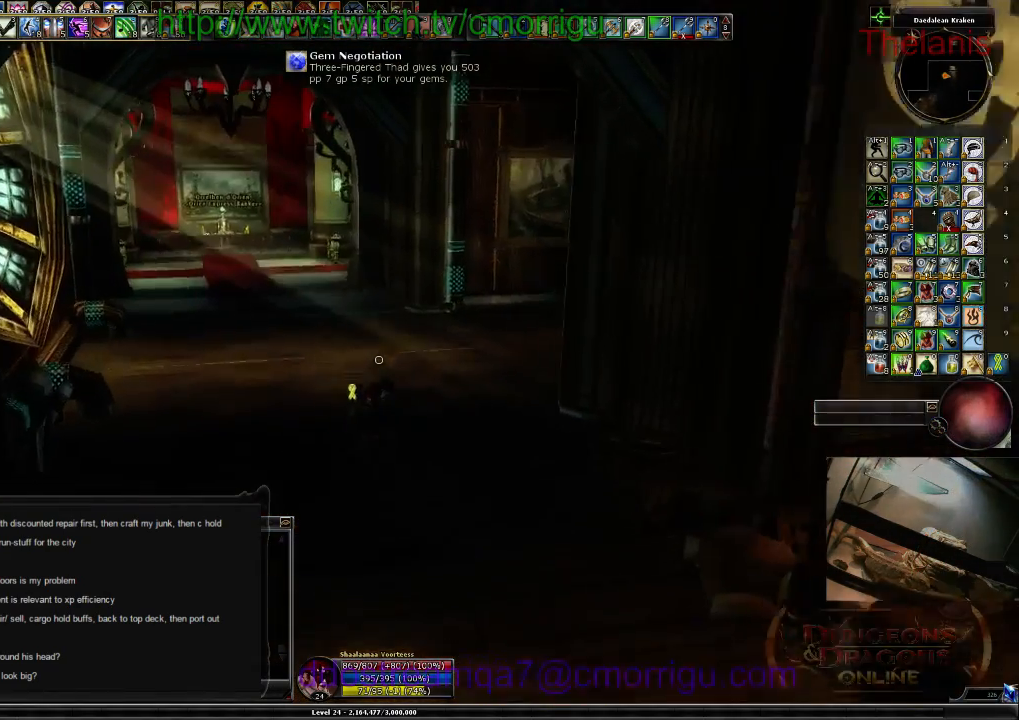
{"keys": ["w"], "events": []}
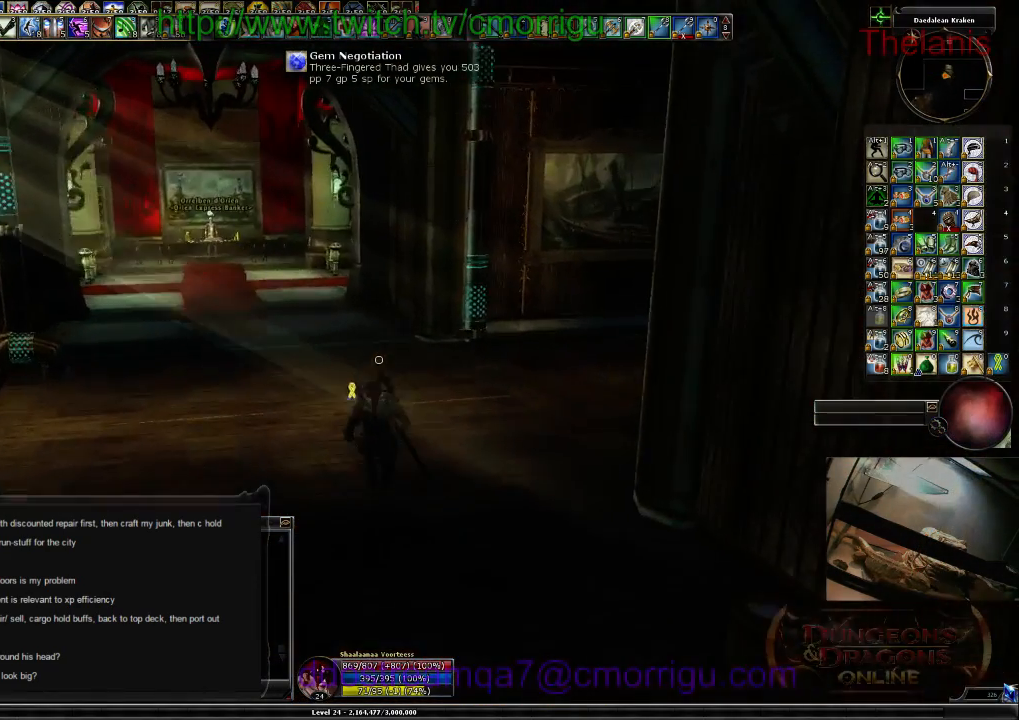
{"keys": ["w"], "events": []}
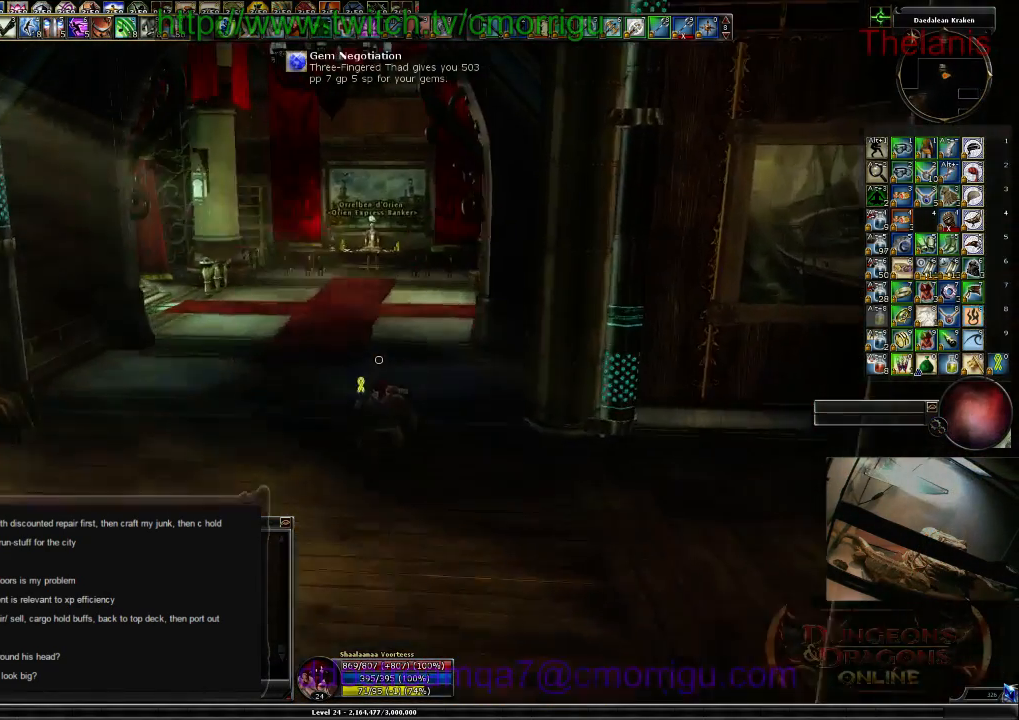
{"keys": ["a", "w"], "events": [[367, "a", "down"]]}
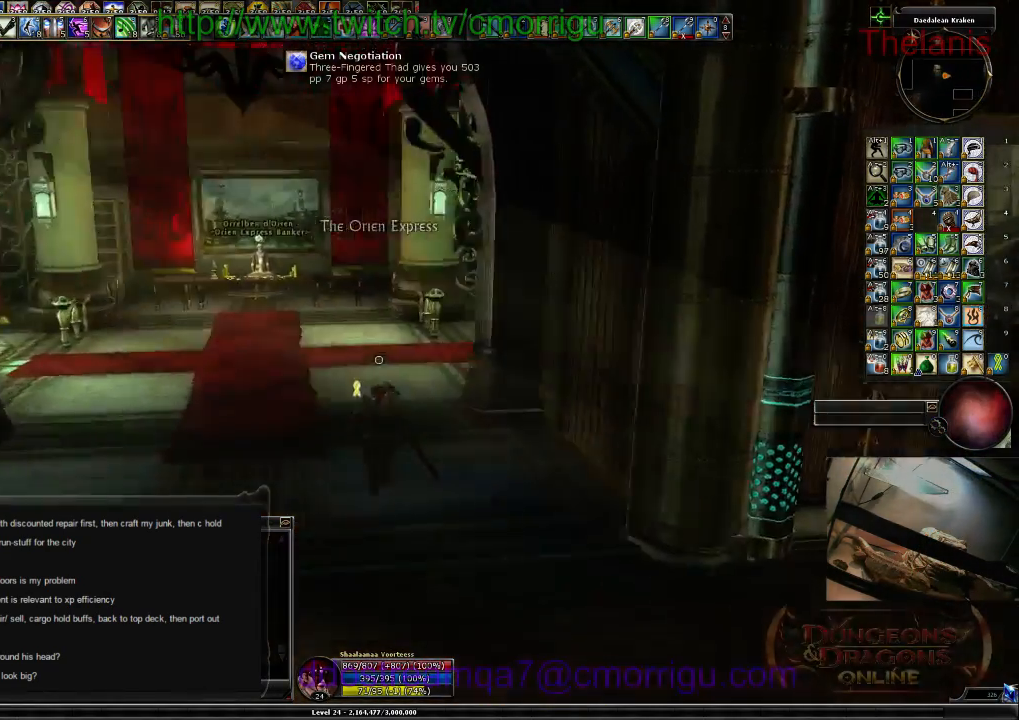
{"keys": ["a", "w"], "events": []}
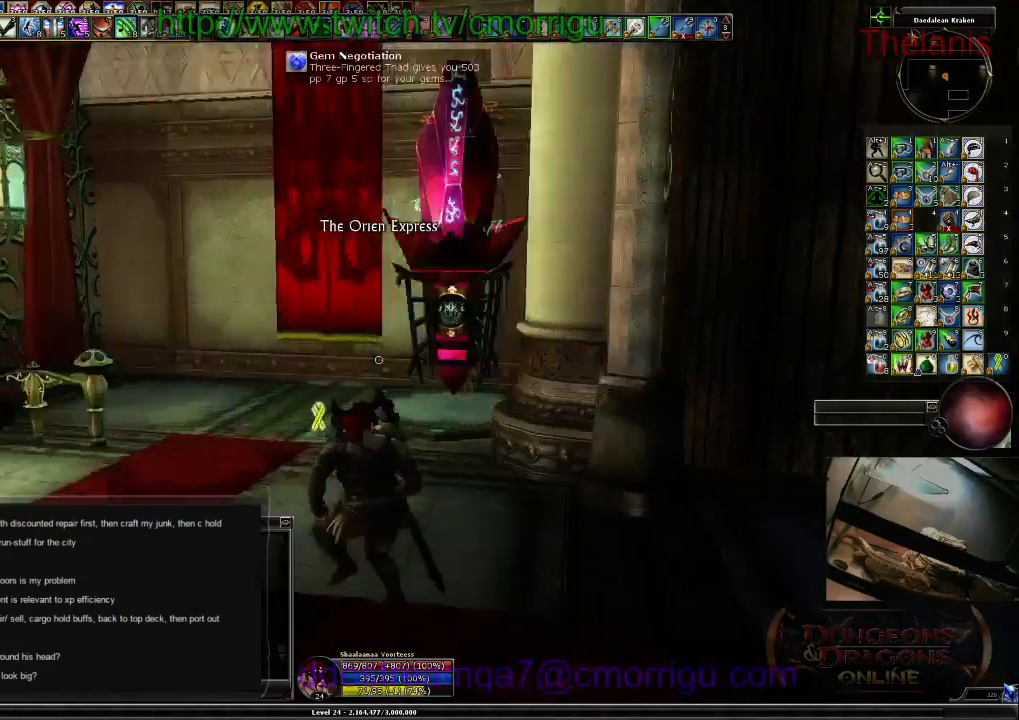
{"keys": [], "events": [[100, "a", "up"], [134, "w", "up"]]}
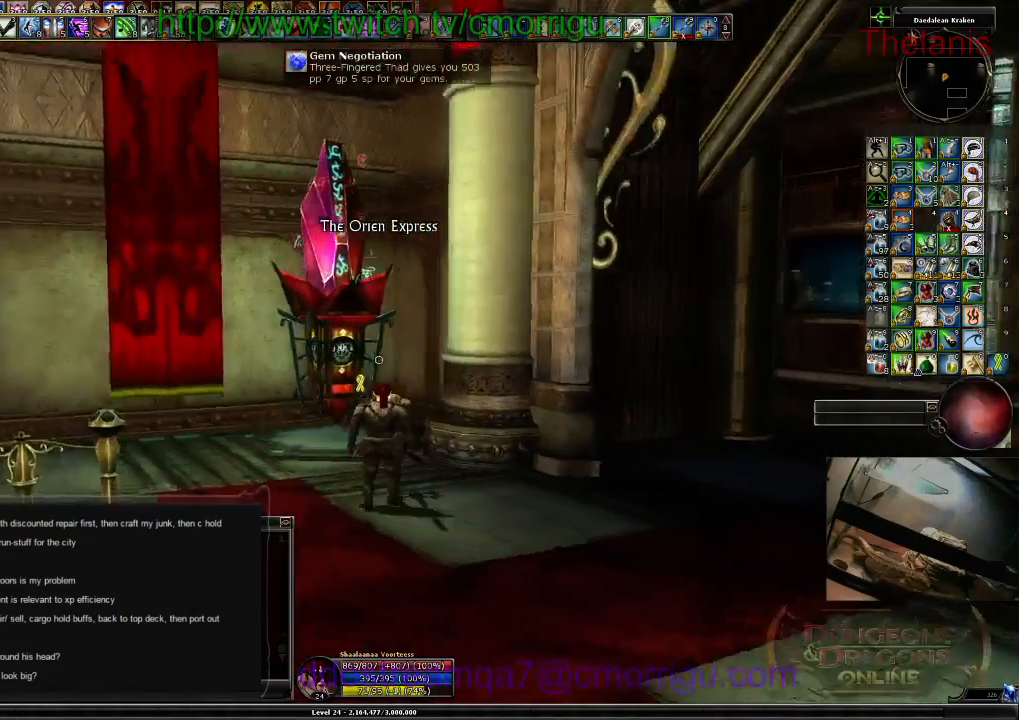
{"keys": ["w"], "events": [[300, "w", "down"]]}
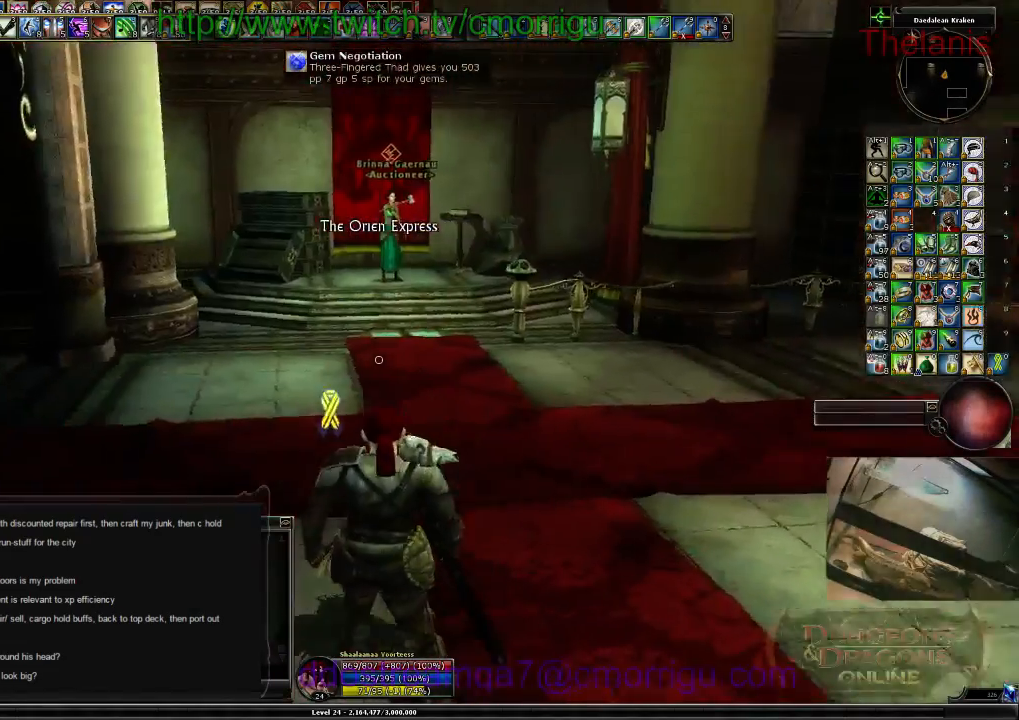
{"keys": ["w"], "events": []}
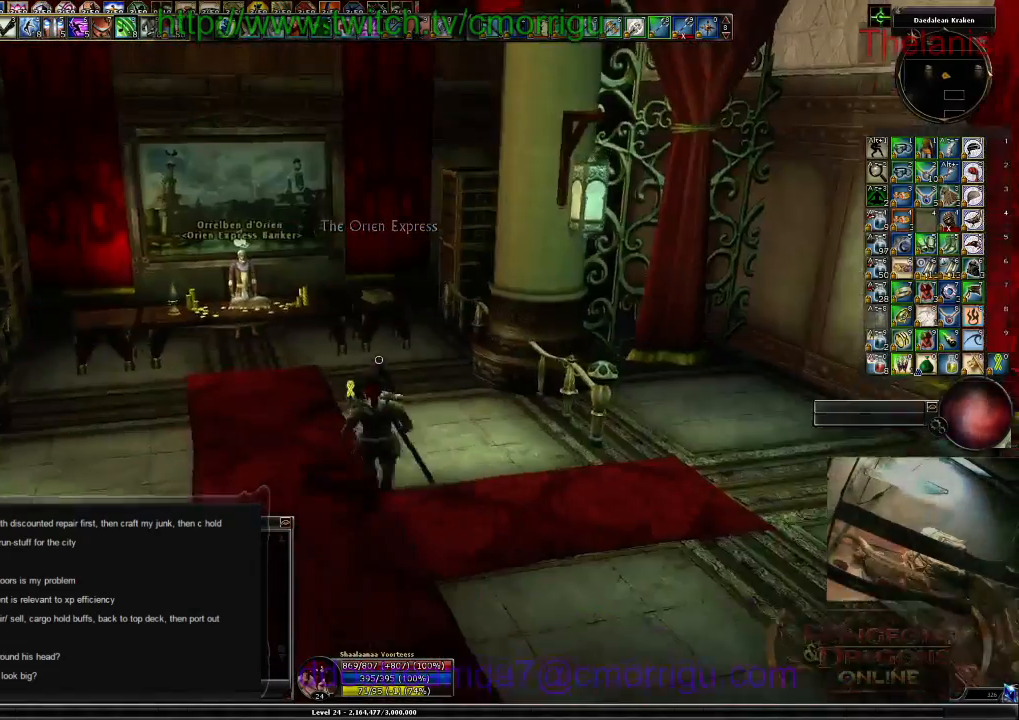
{"keys": ["w"], "events": [[334, "a", "down"], [500, "a", "up"]]}
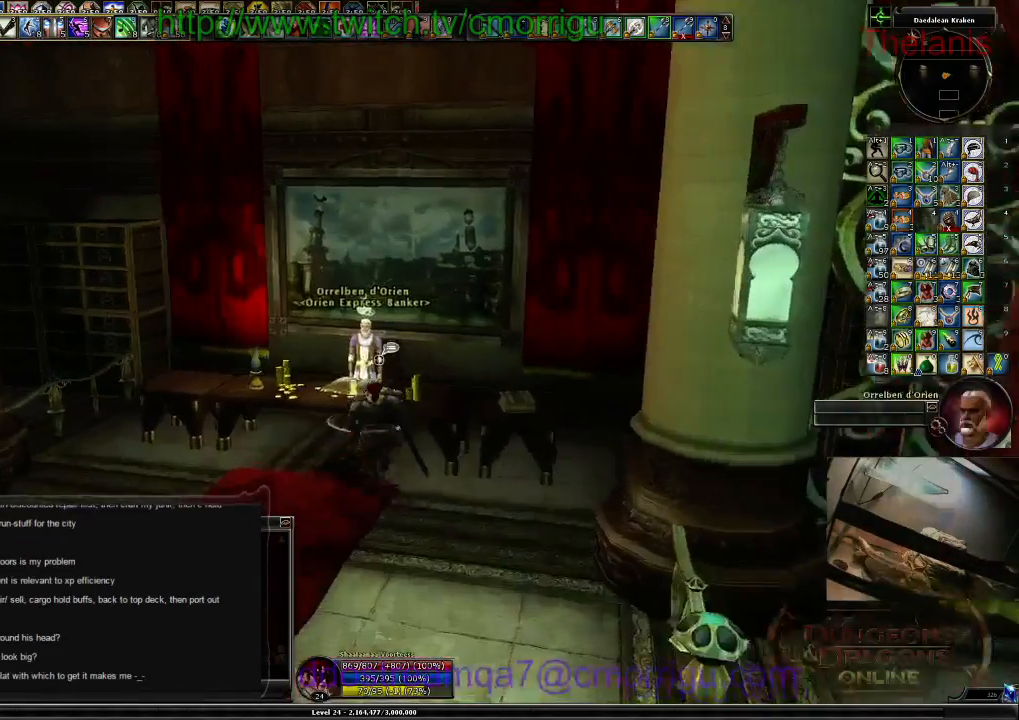
{"keys": [], "events": [[34, "w", "up"]]}
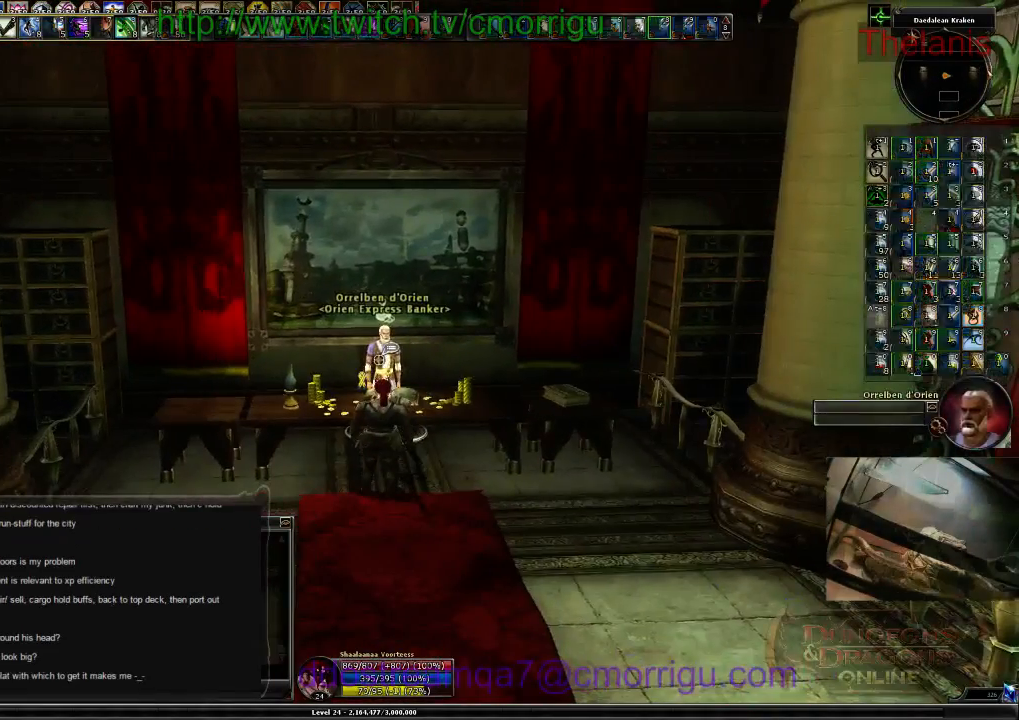
{"keys": [], "events": []}
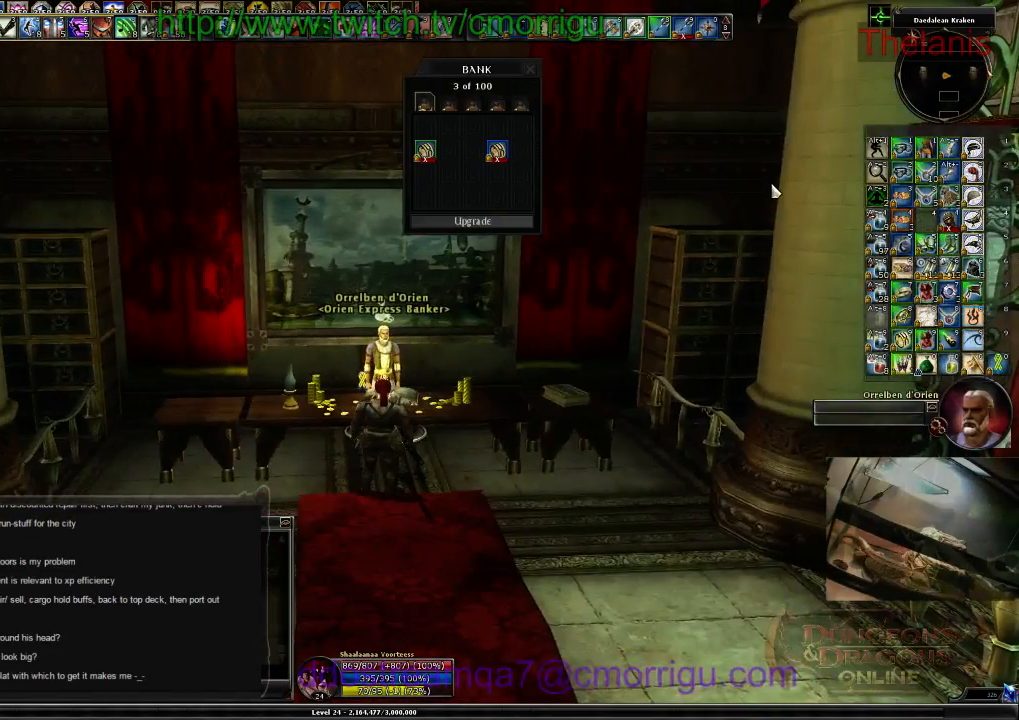
{"keys": [], "events": [[200, "i", "down"], [334, "i", "up"]]}